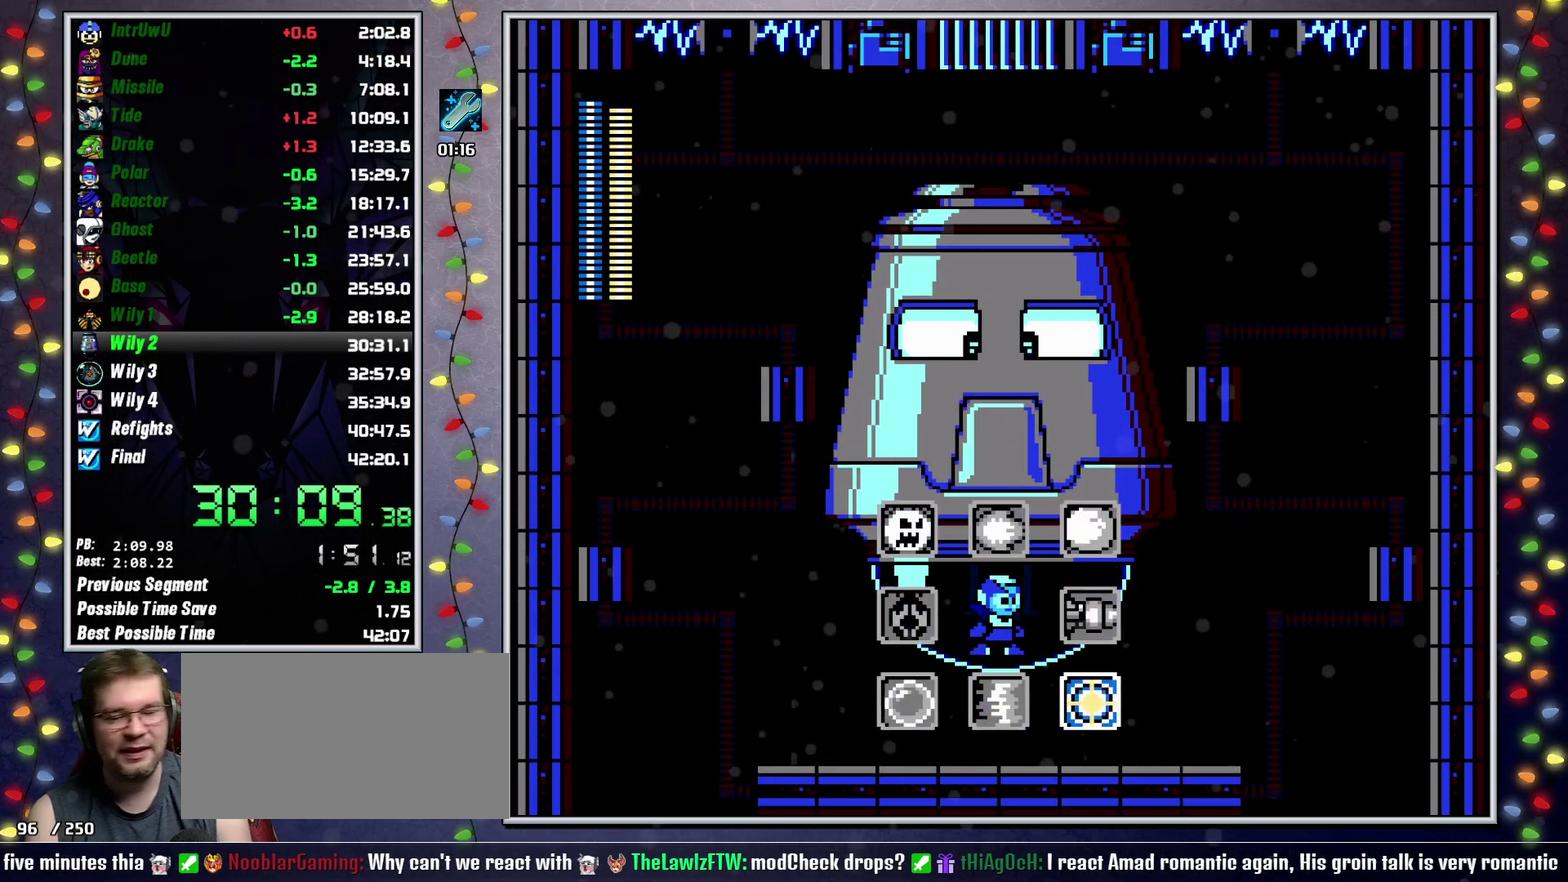
Gameplay with a controller (Xbox layout); each line is a JSON object with the inputs held at the frame after it. "events" lists button and stick changes between this image and that frame as [ms after this image, input, new state], when the widget could be followed in between. Not read: L3 R3.
{"buttons": [], "events": []}
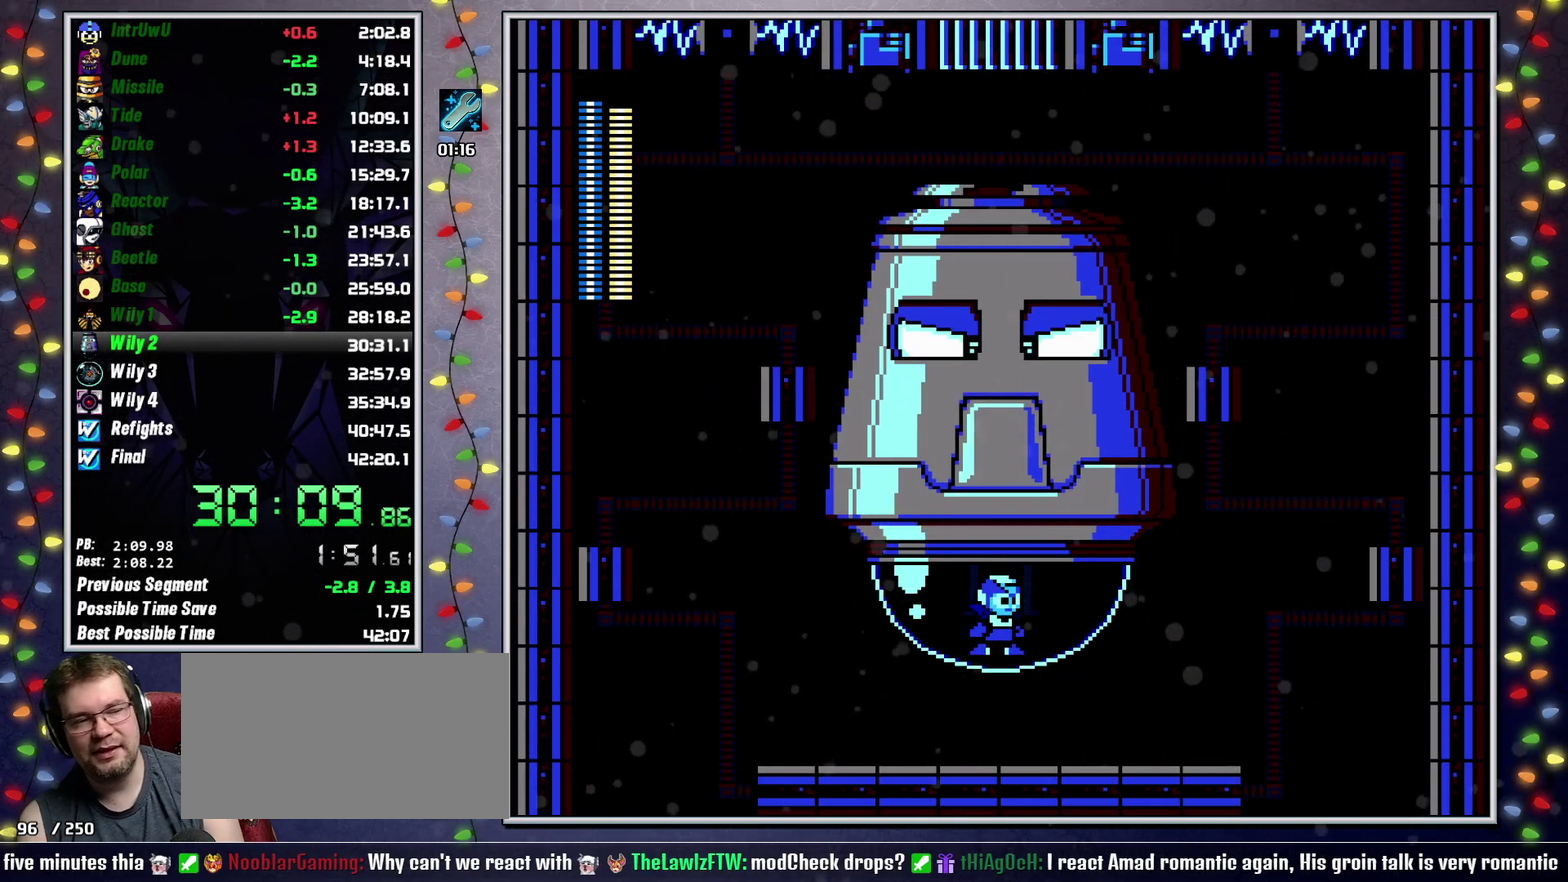
{"buttons": ["DPAD_LEFT"], "events": [[467, "DPAD_LEFT", "down"]]}
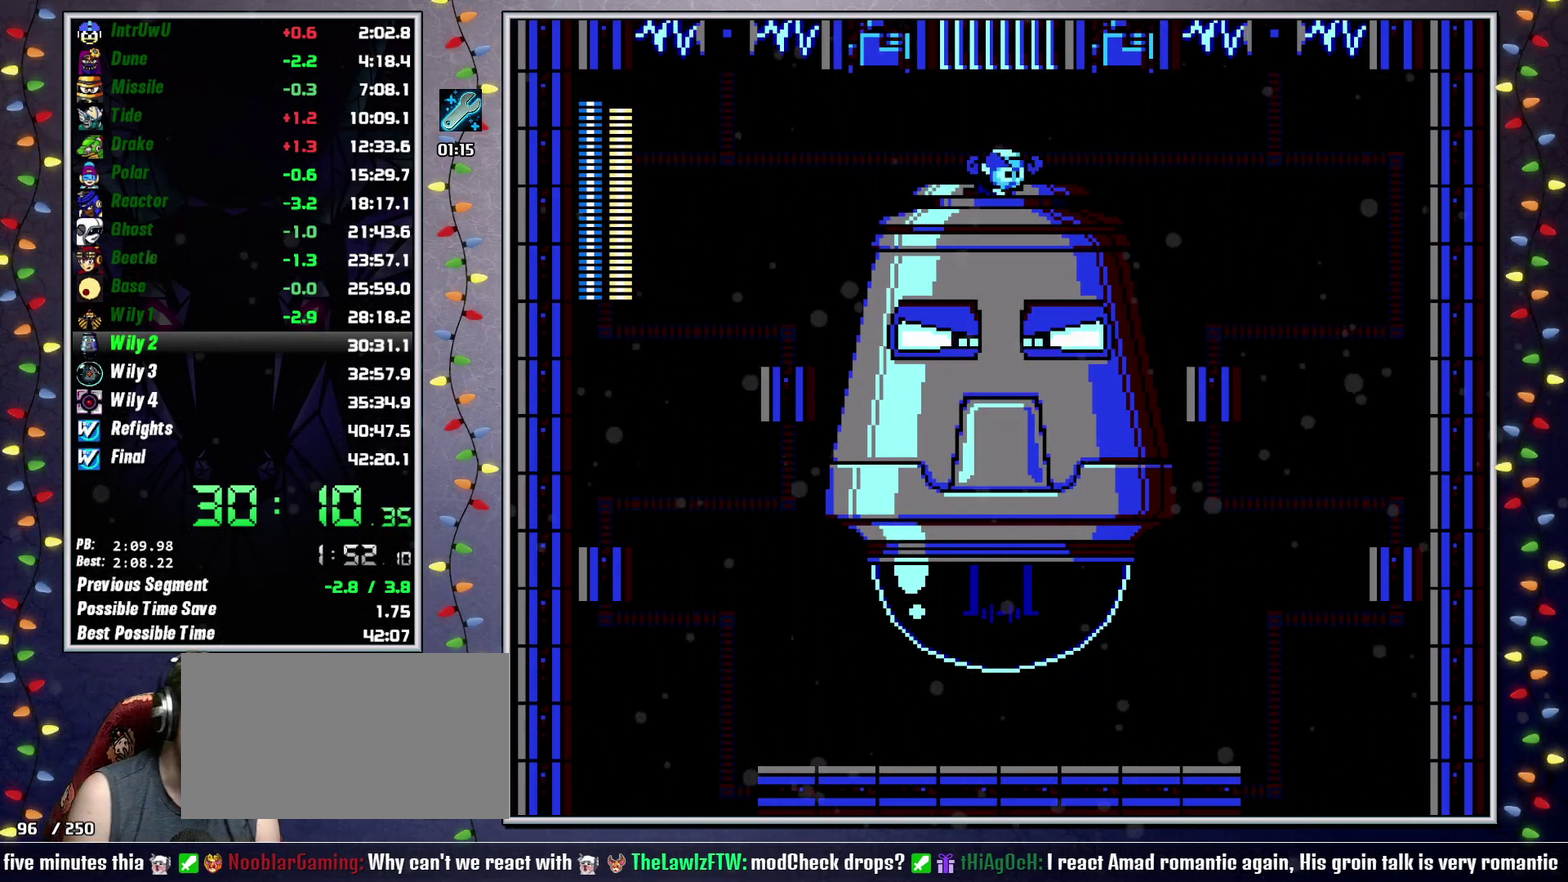
{"buttons": ["DPAD_LEFT"], "events": [[67, "DPAD_UP", "down"], [183, "DPAD_DOWN", "down"], [367, "DPAD_DOWN", "up"], [417, "B", "down"], [433, "DPAD_UP", "up"], [483, "B", "up"]]}
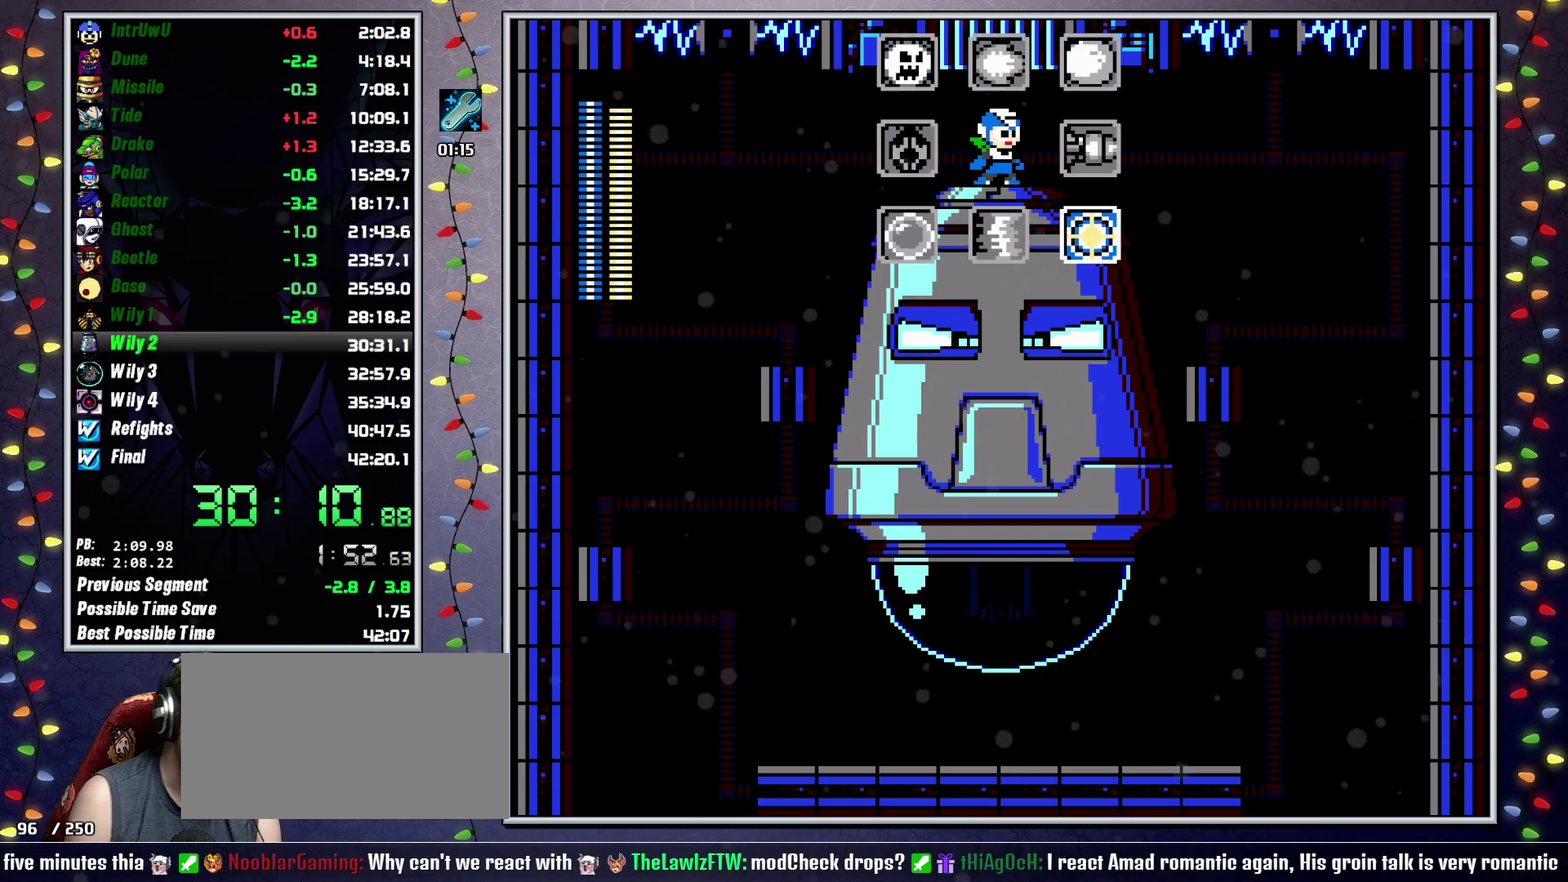
{"buttons": [], "events": [[33, "DPAD_LEFT", "up"]]}
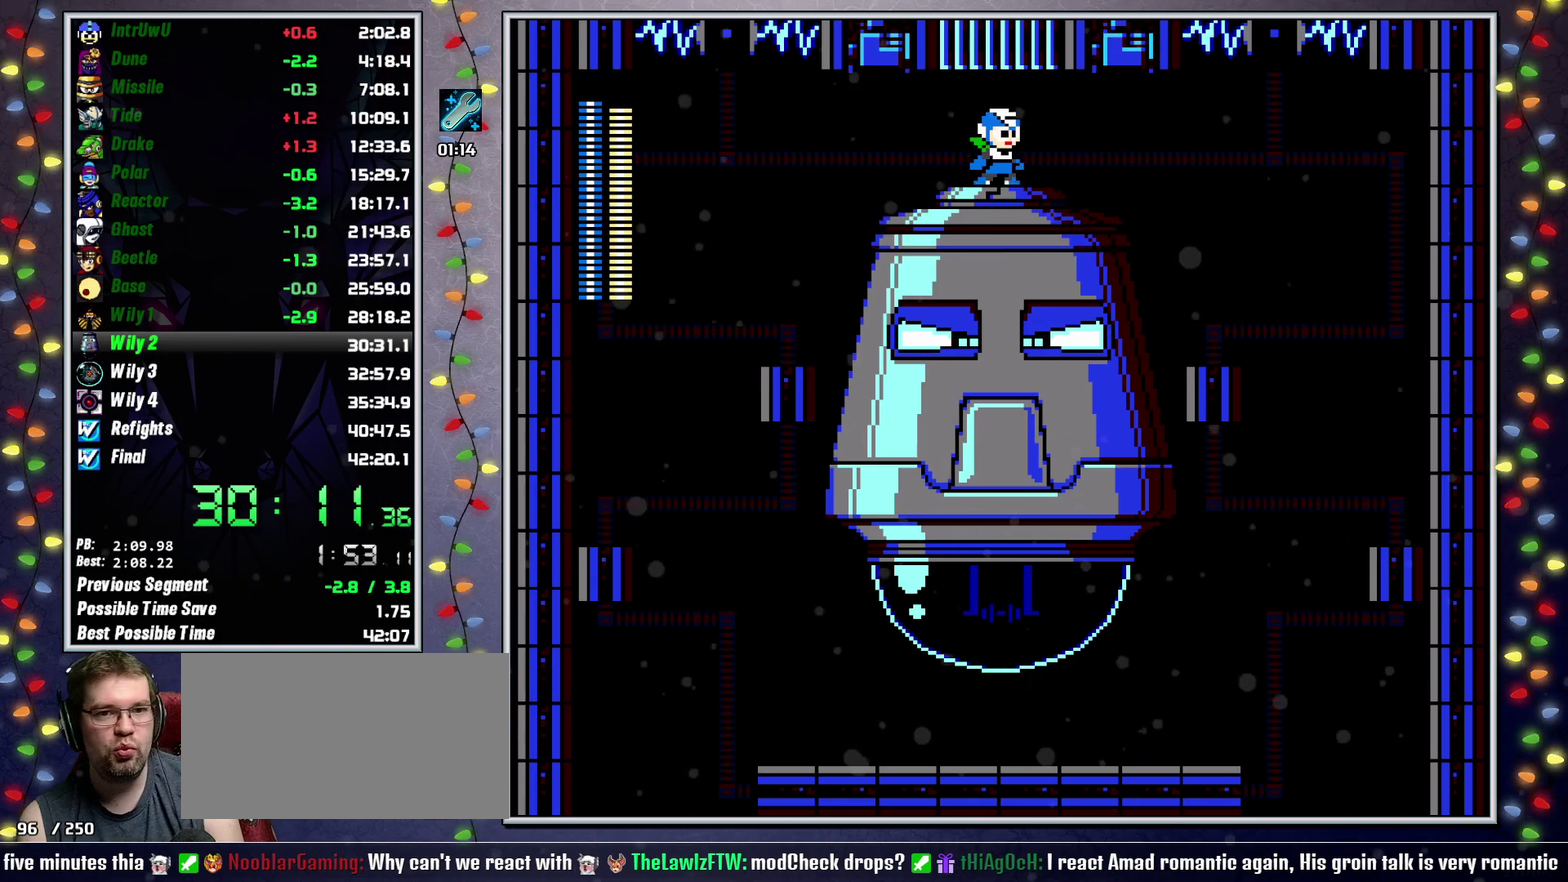
{"buttons": [], "events": []}
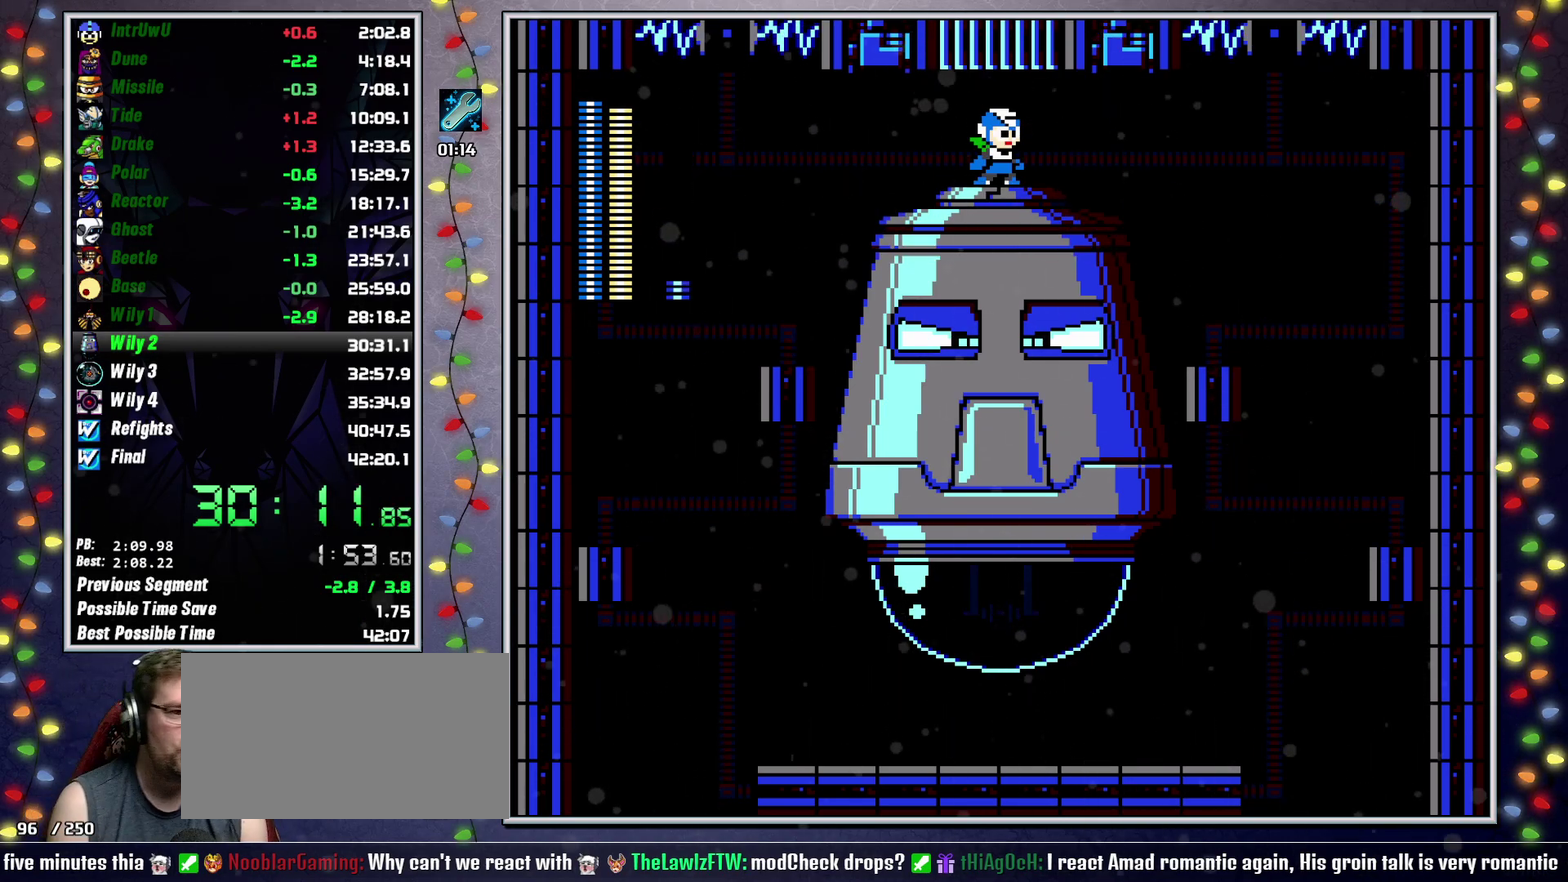
{"buttons": ["DPAD_LEFT"], "events": [[200, "DPAD_LEFT", "down"]]}
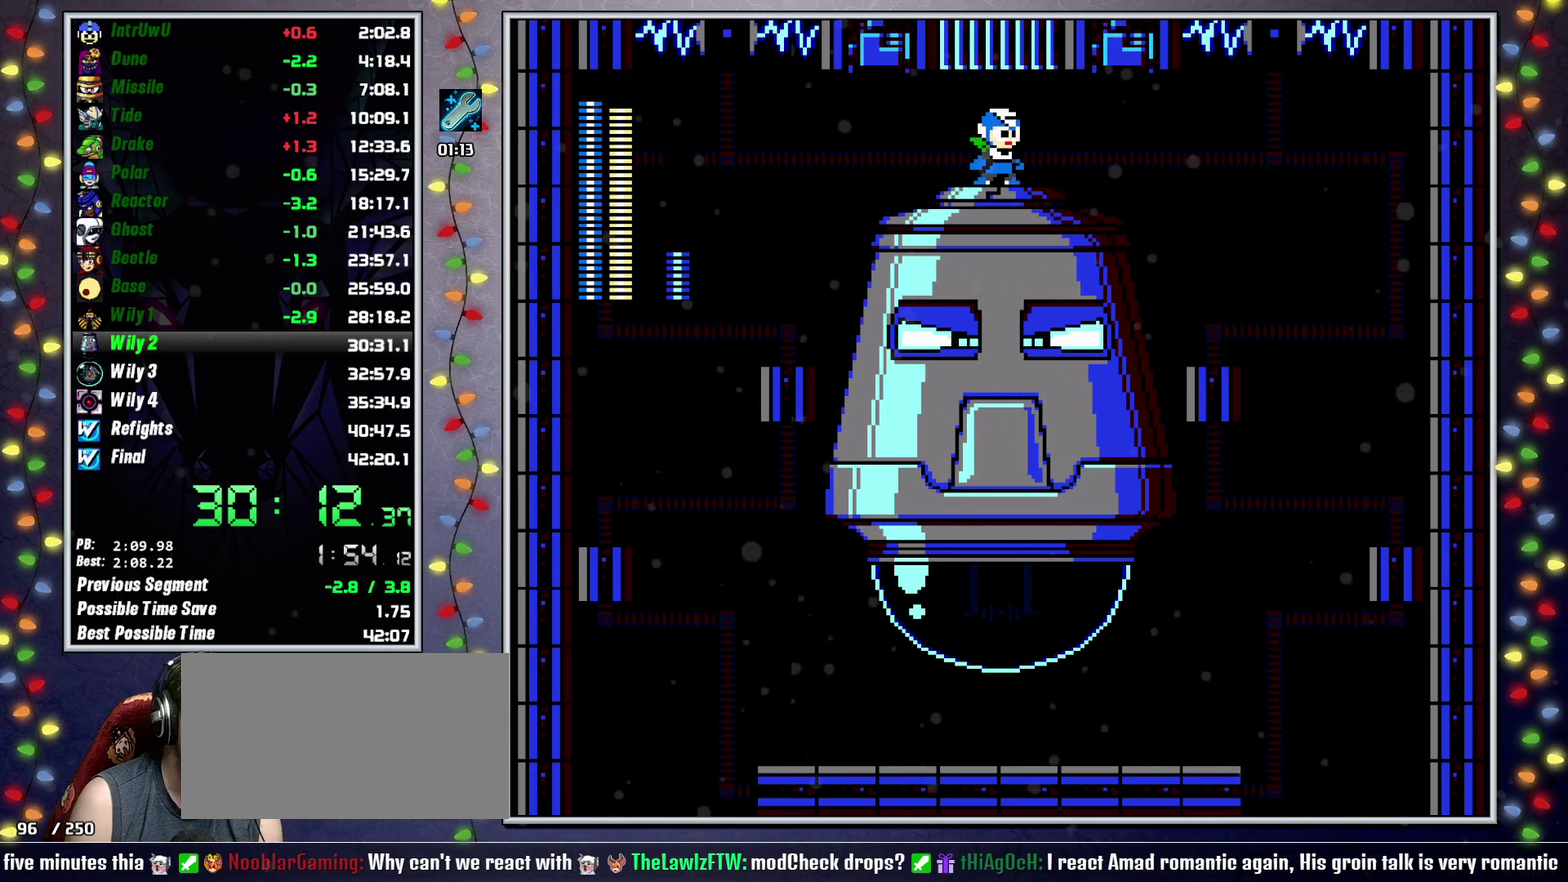
{"buttons": ["X"], "events": [[33, "DPAD_LEFT", "up"], [33, "X", "down"], [117, "X", "up"], [200, "X", "down"], [267, "X", "up"], [350, "X", "down"], [417, "X", "up"], [500, "X", "down"]]}
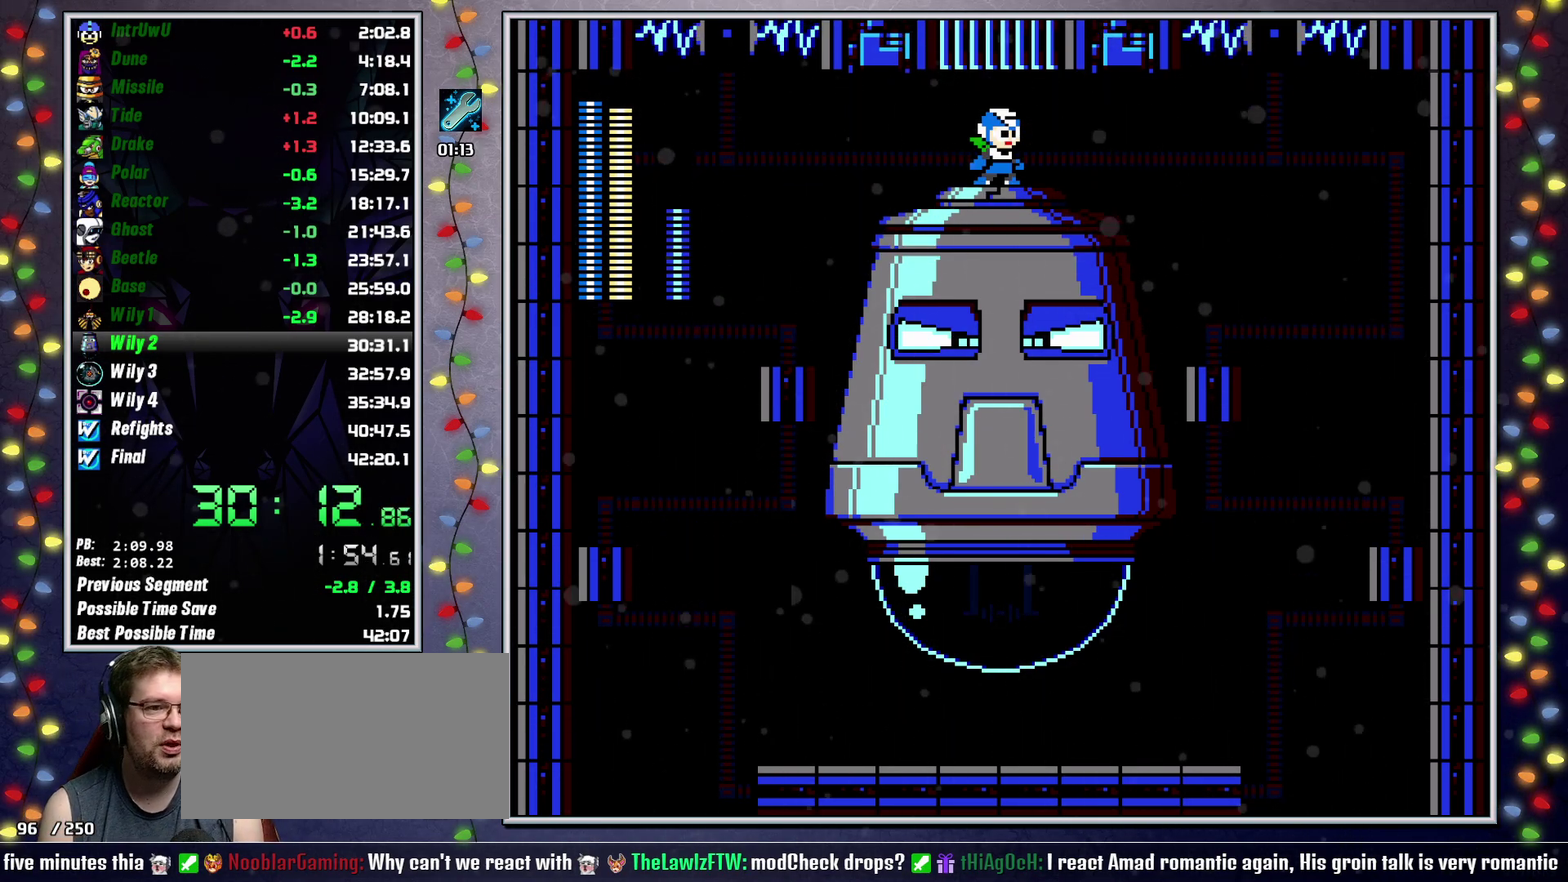
{"buttons": [], "events": [[67, "X", "up"], [133, "X", "down"], [217, "X", "up"], [283, "X", "down"], [367, "X", "up"]]}
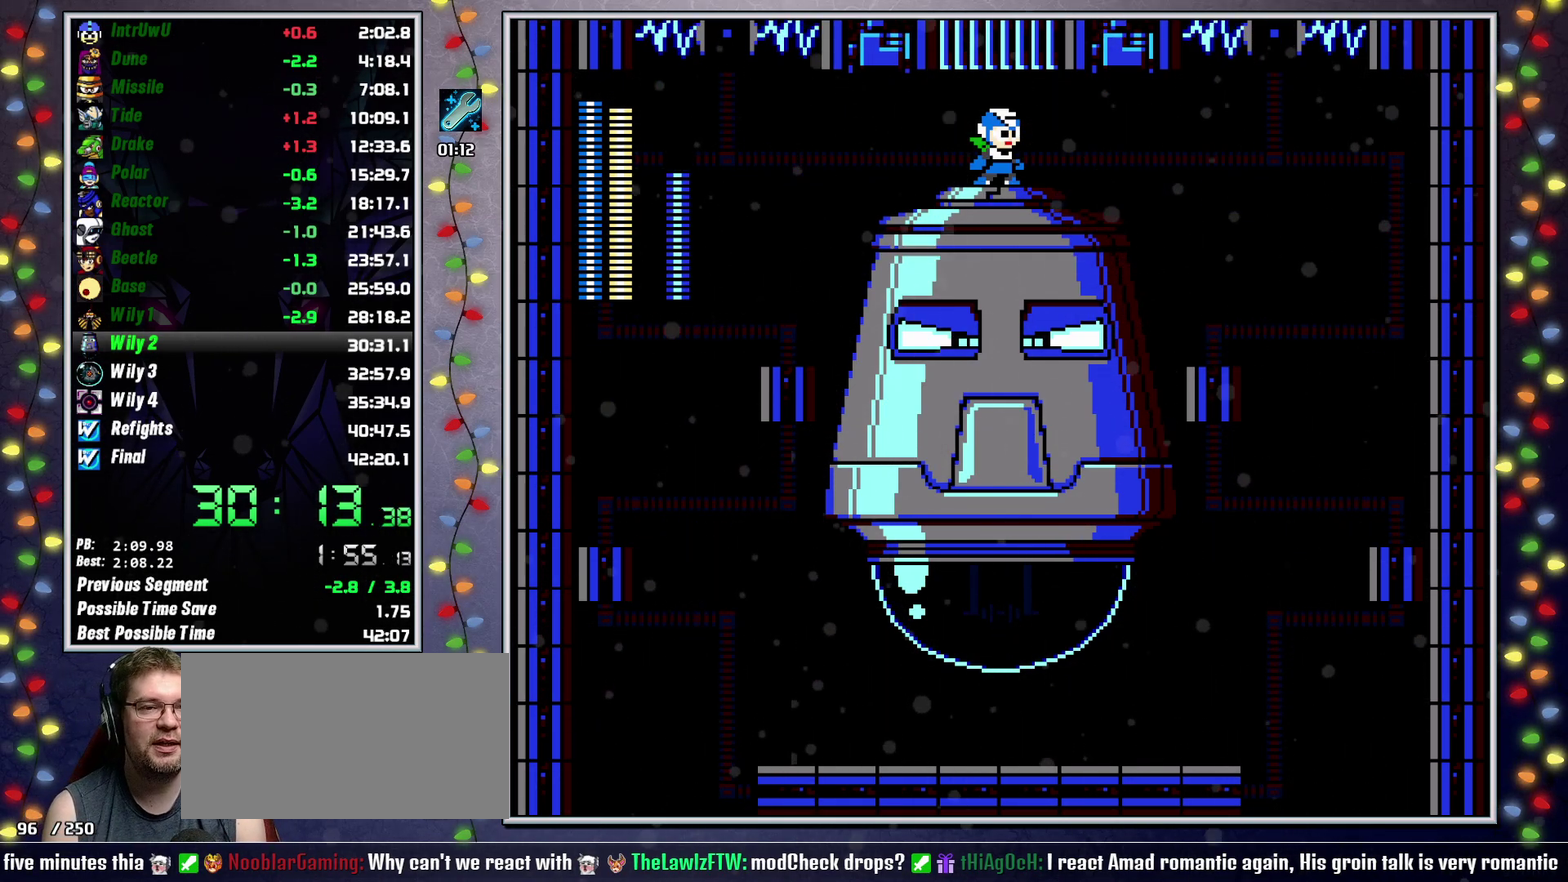
{"buttons": ["L2"], "events": [[100, "DPAD_UP", "down"], [100, "L2", "down"], [167, "DPAD_UP", "up"], [200, "L2", "up"], [250, "L2", "down"], [383, "L2", "up"], [450, "L2", "down"]]}
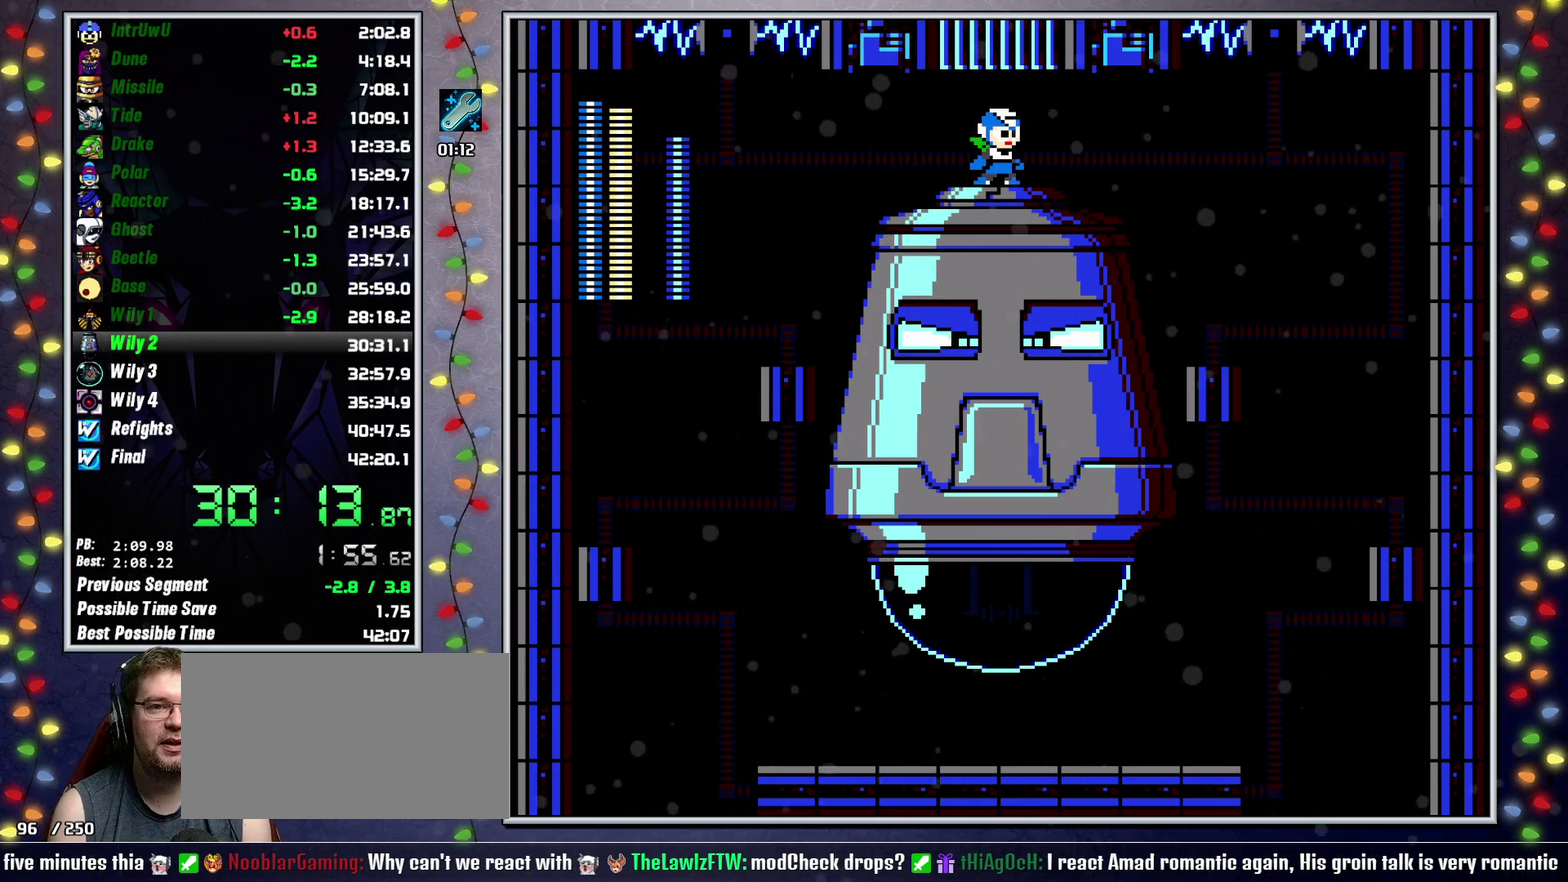
{"buttons": ["L2"], "events": [[50, "L2", "up"], [150, "L2", "down"], [250, "L2", "up"], [333, "L2", "down"], [400, "L2", "up"], [483, "L2", "down"]]}
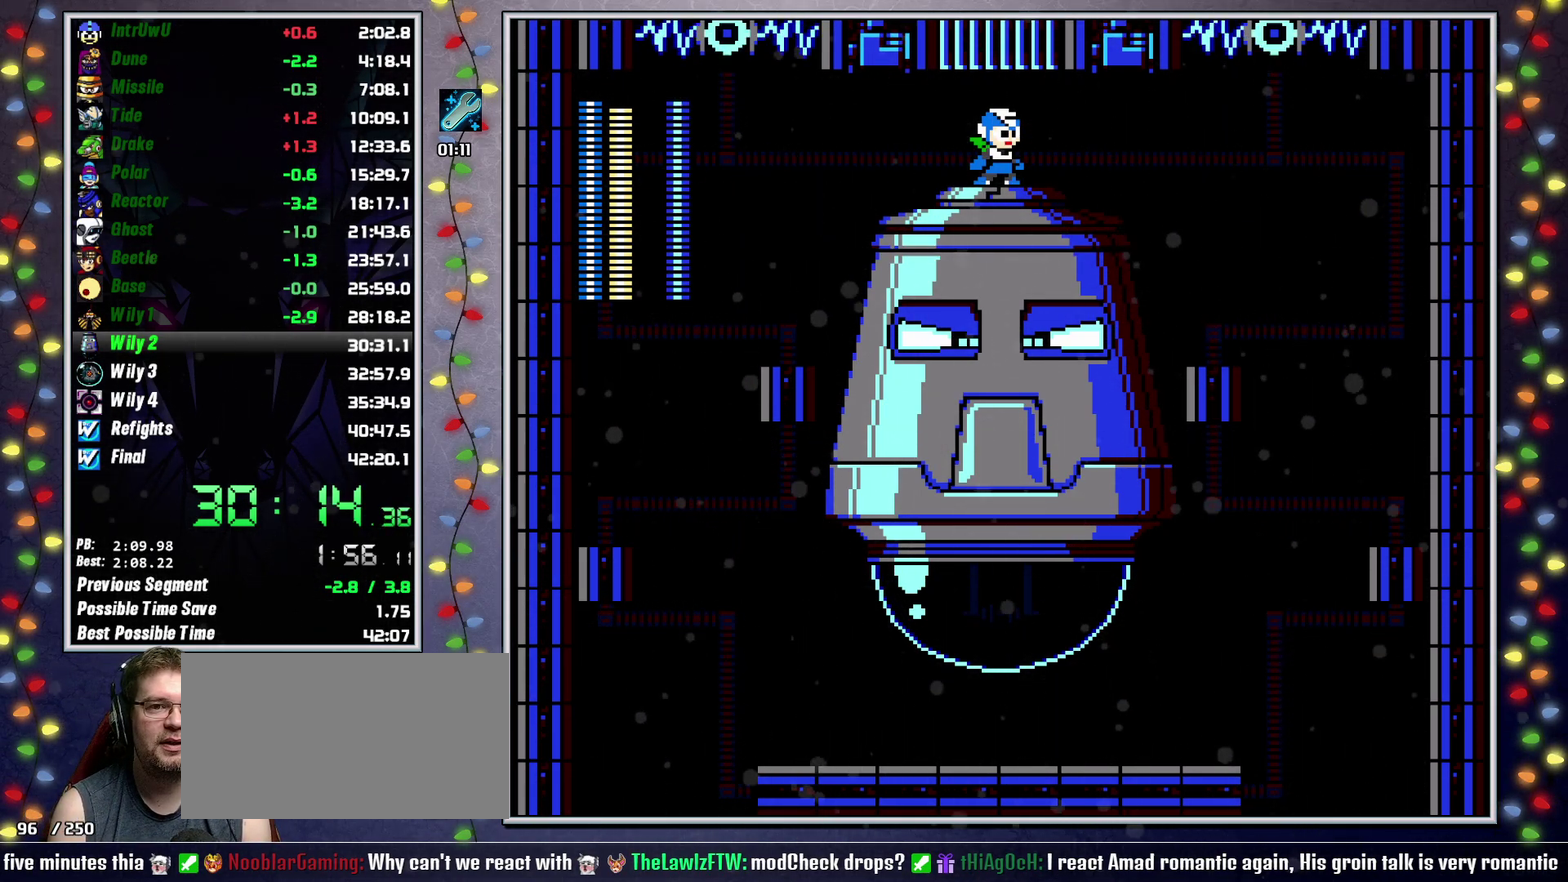
{"buttons": [], "events": [[67, "L2", "up"], [167, "L2", "down"], [250, "L2", "up"], [300, "L2", "down"], [400, "L2", "up"]]}
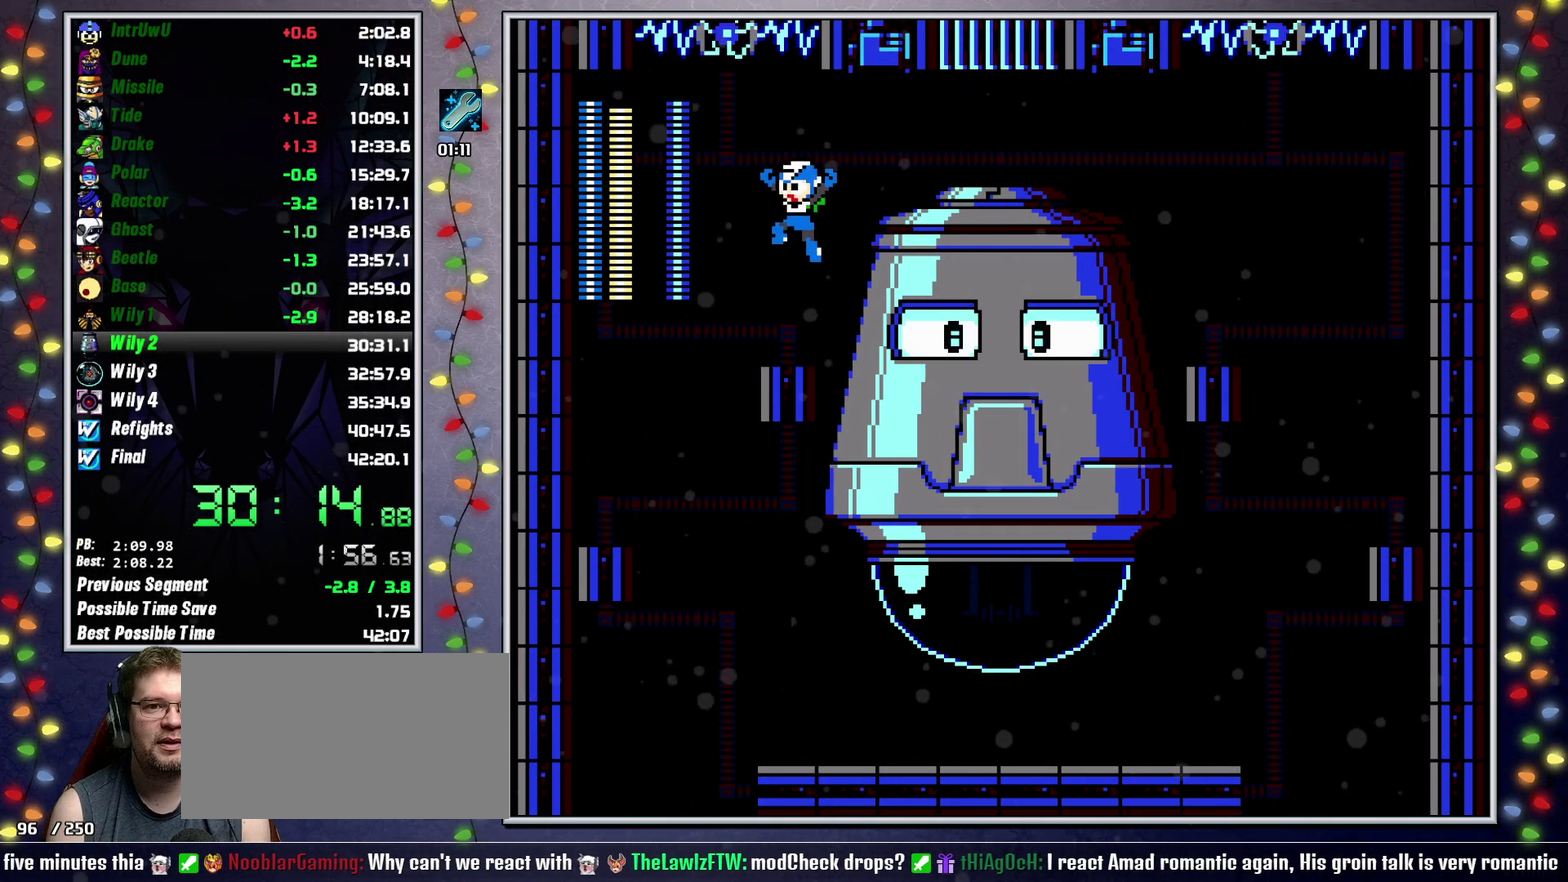
{"buttons": ["DPAD_RIGHT"], "events": [[400, "DPAD_RIGHT", "down"]]}
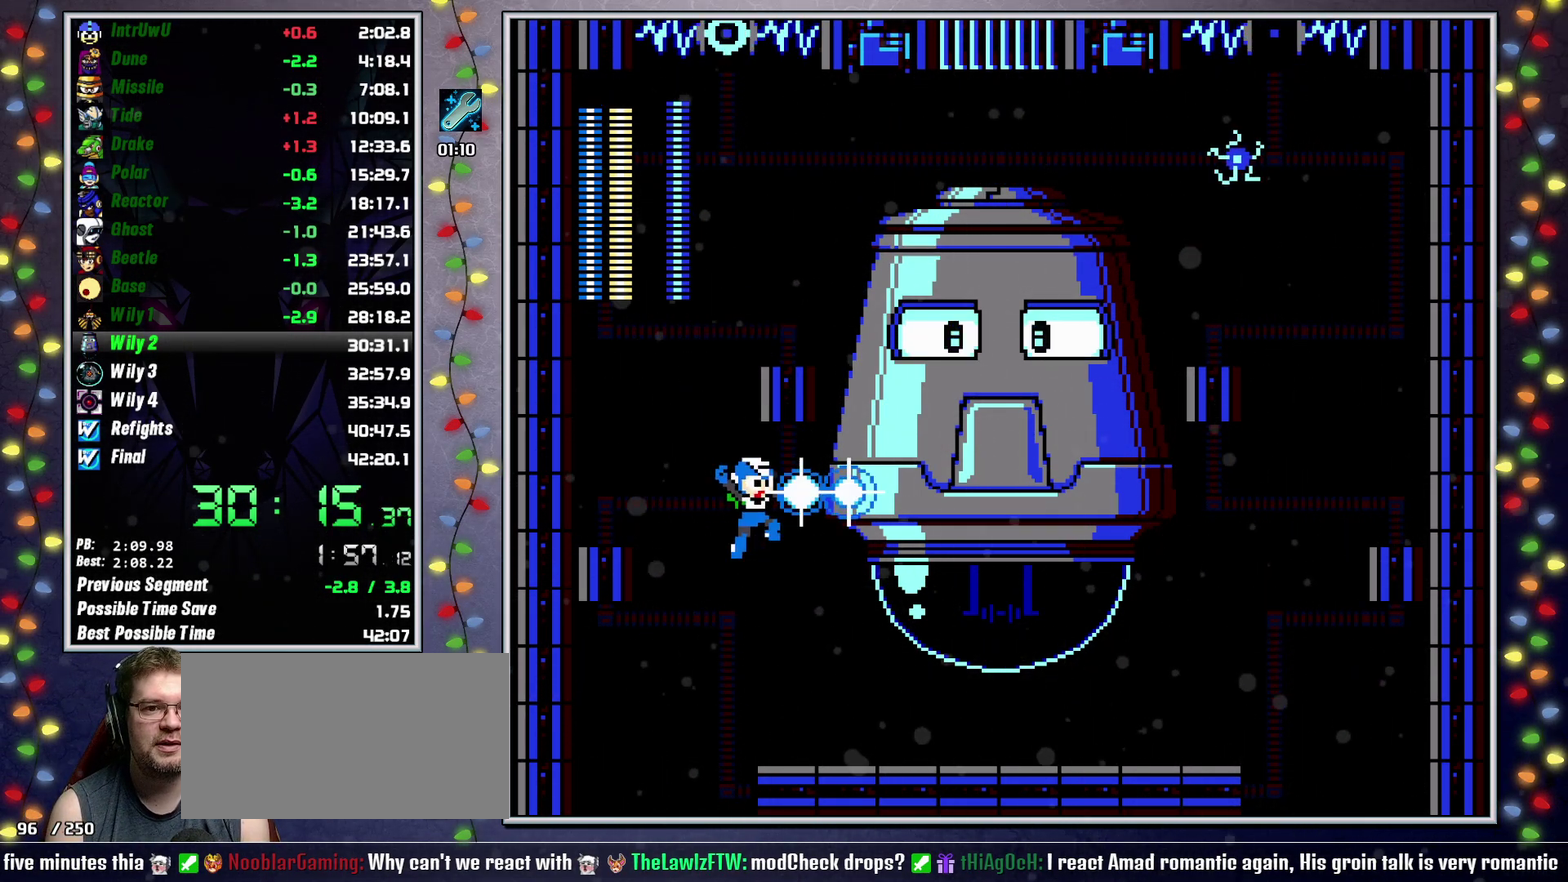
{"buttons": ["A", "DPAD_UP"], "events": [[17, "X", "down"], [217, "X", "up"], [233, "B", "down"], [250, "DPAD_UP", "down"], [267, "DPAD_RIGHT", "up"], [300, "A", "down"], [500, "B", "up"]]}
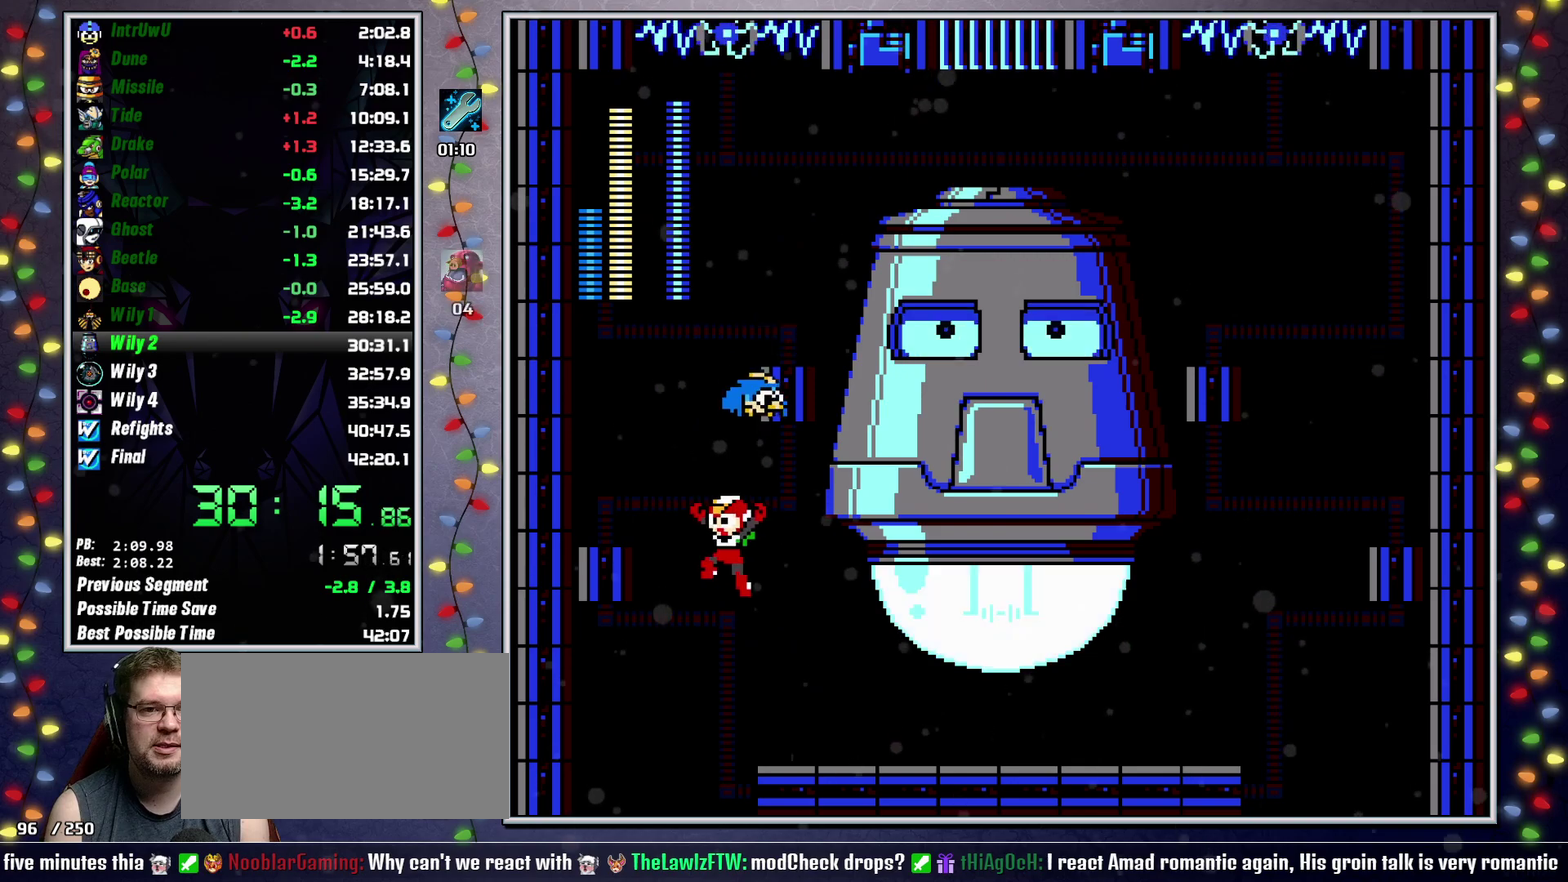
{"buttons": ["A", "DPAD_UP", "DPAD_RIGHT"], "events": [[317, "DPAD_RIGHT", "down"], [333, "A", "up"], [400, "A", "down"]]}
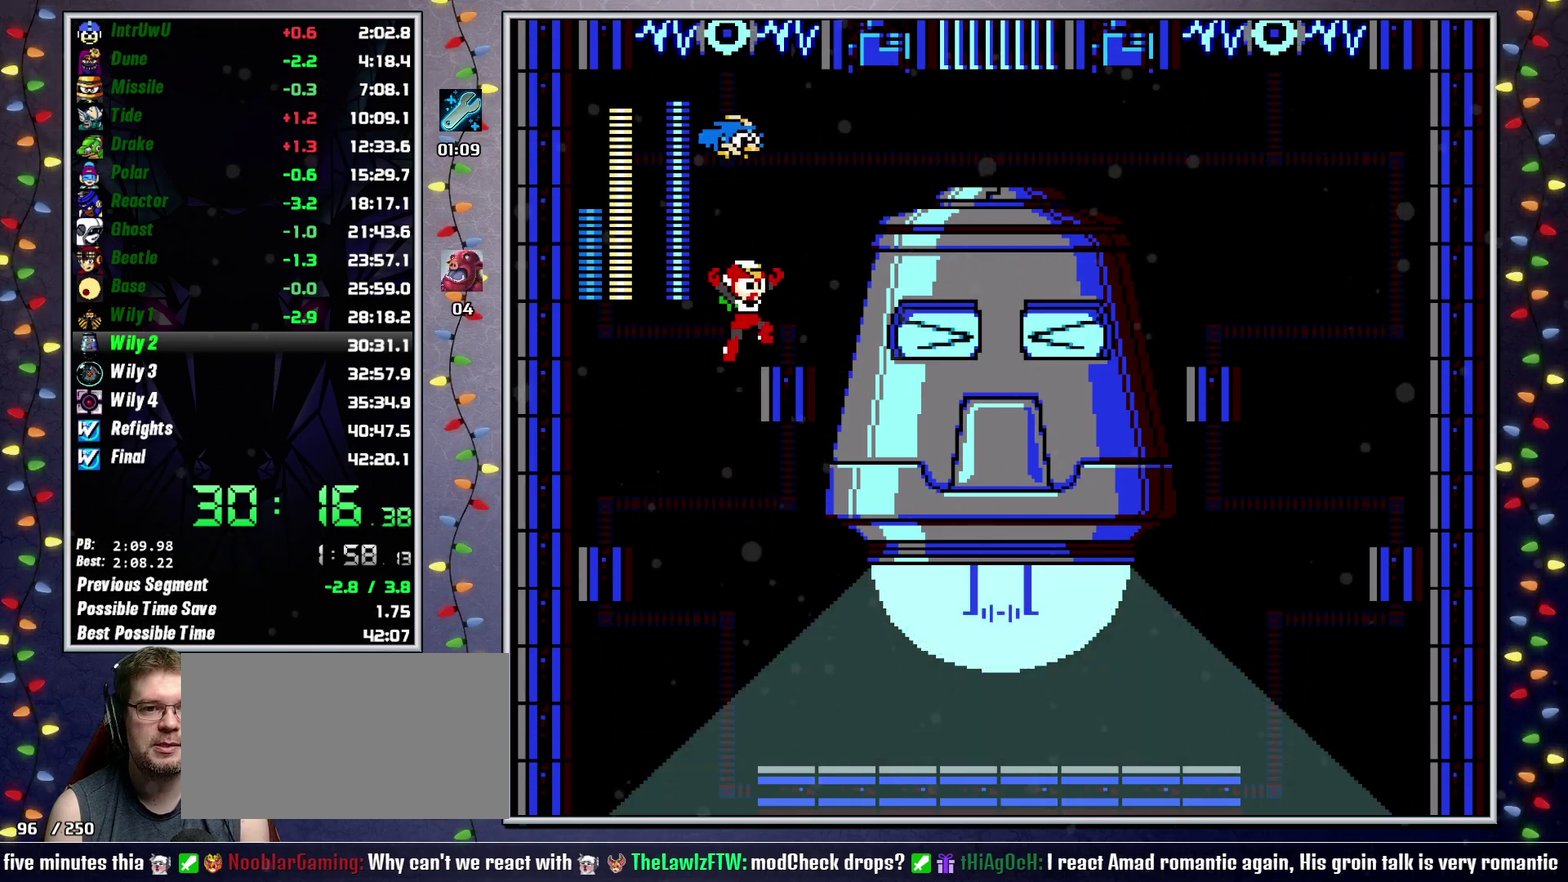
{"buttons": ["A", "DPAD_RIGHT"], "events": [[17, "DPAD_UP", "up"], [83, "A", "up"], [267, "A", "down"]]}
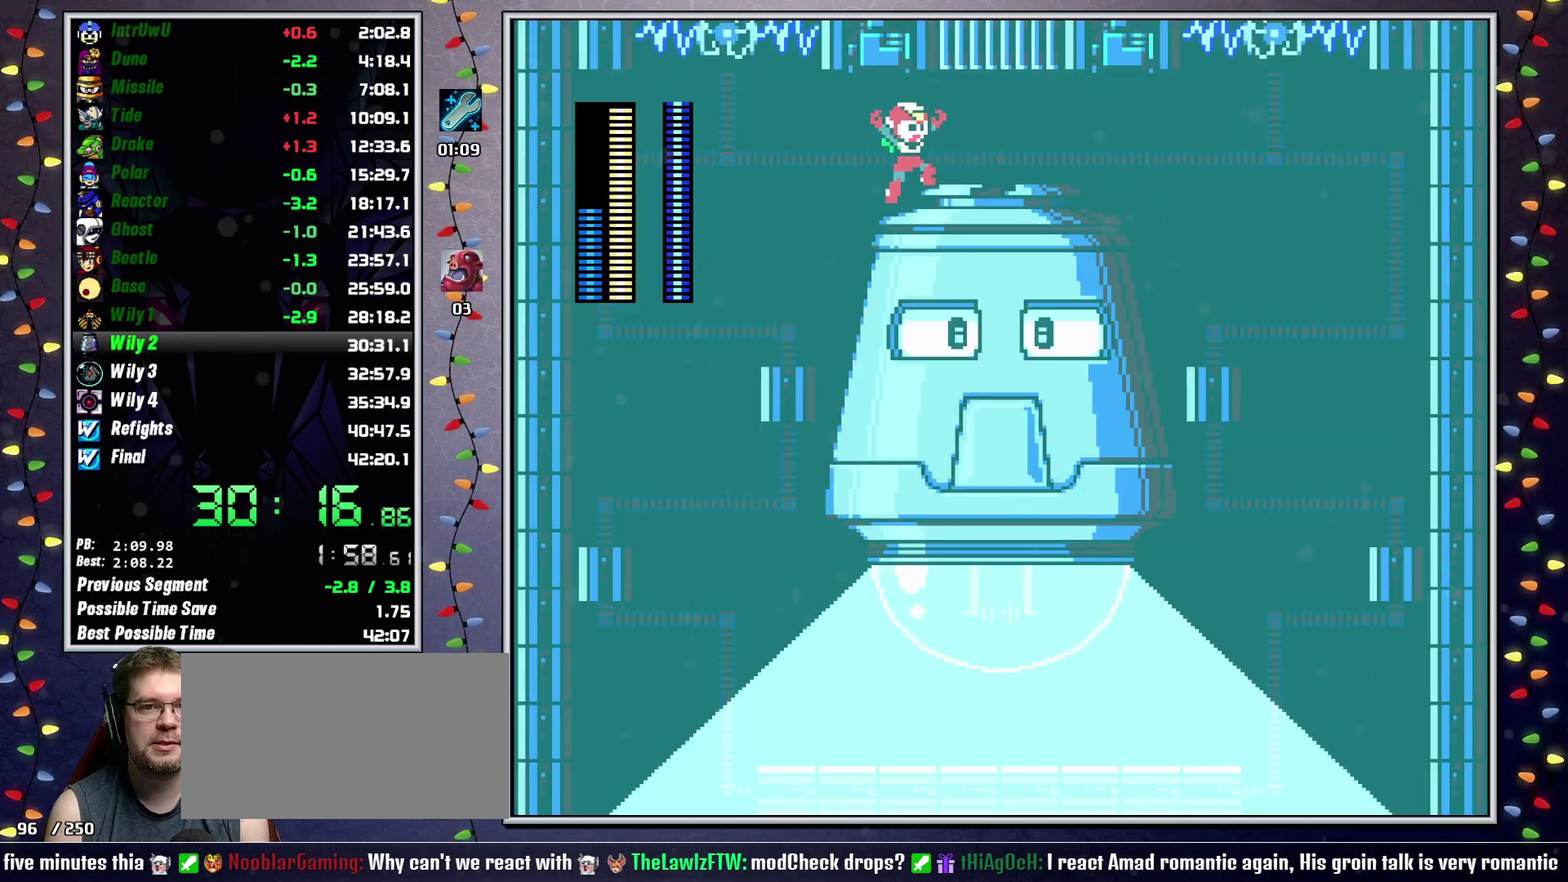
{"buttons": [], "events": [[183, "DPAD_RIGHT", "up"], [267, "A", "up"]]}
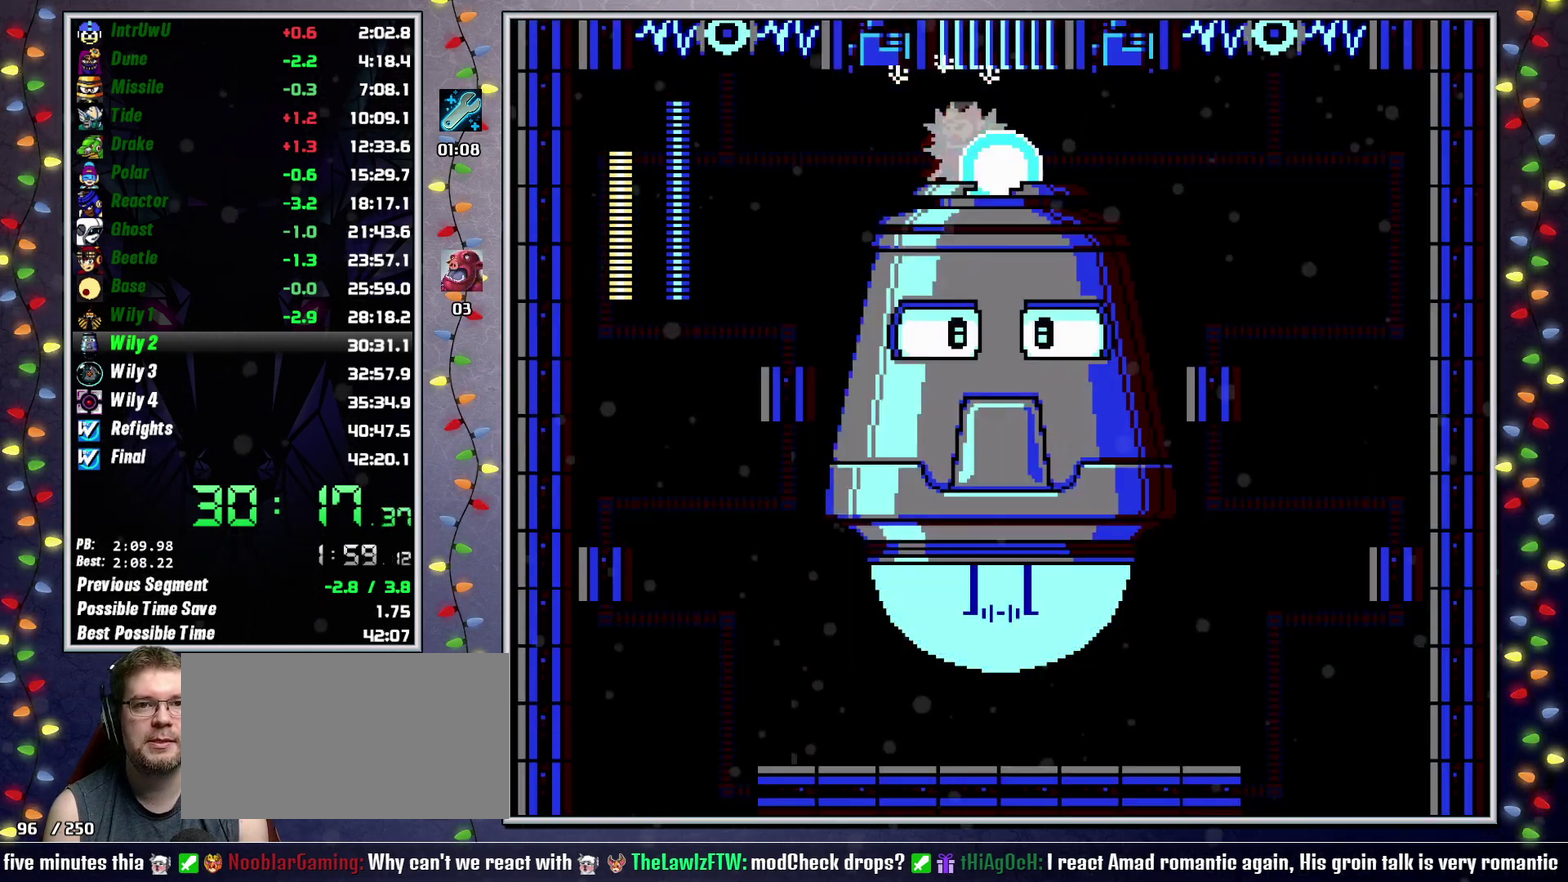
{"buttons": [], "events": [[267, "DPAD_RIGHT", "down"], [350, "DPAD_RIGHT", "up"]]}
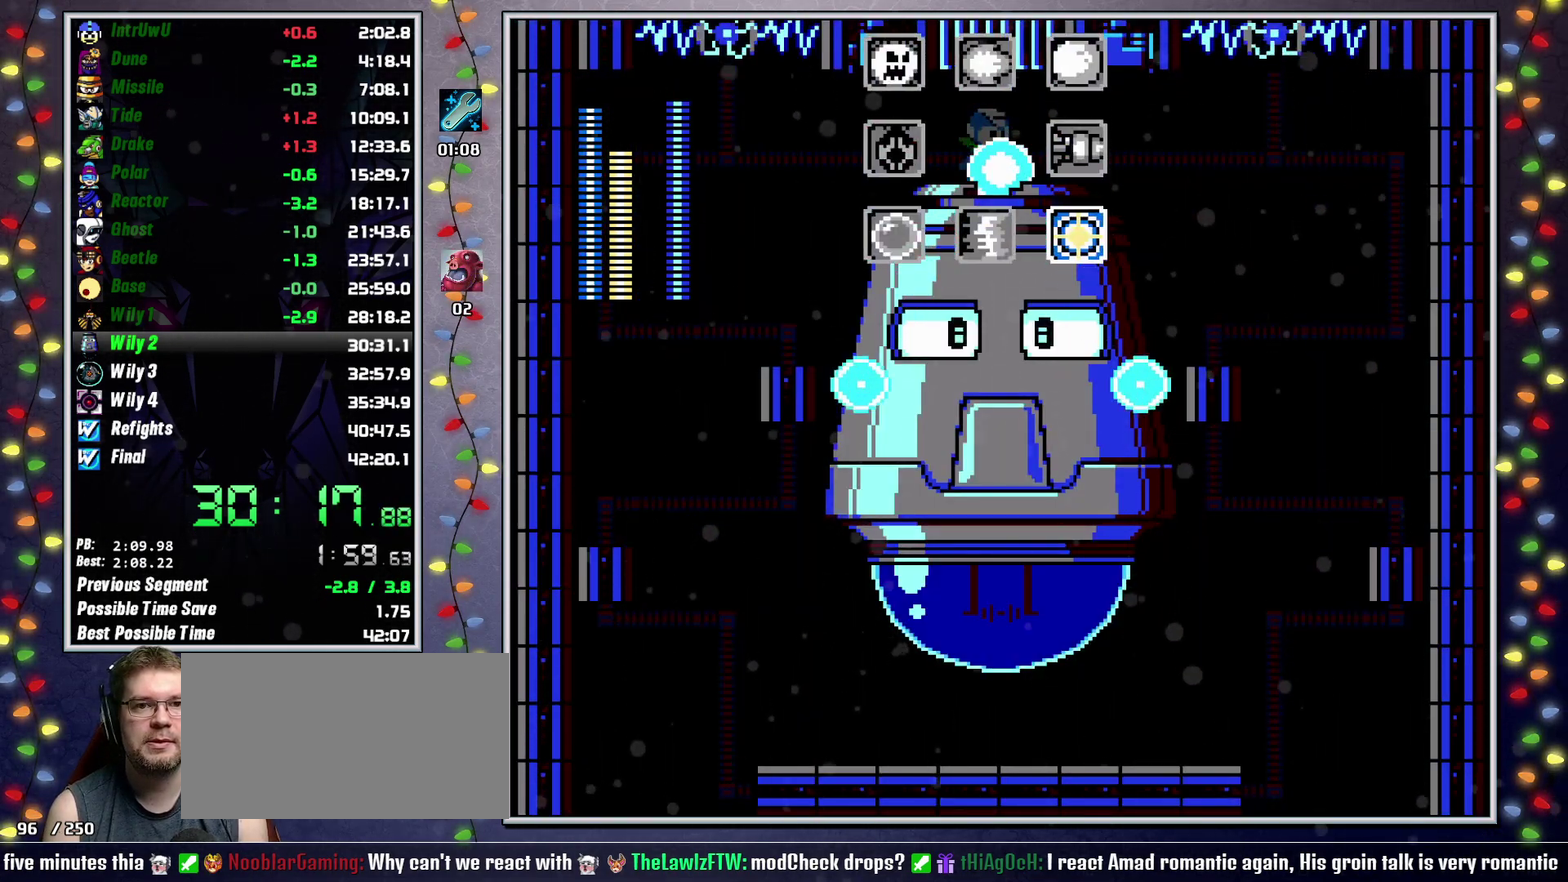
{"buttons": ["X"], "events": [[100, "DPAD_RIGHT", "down"], [200, "DPAD_RIGHT", "up"], [350, "X", "down"]]}
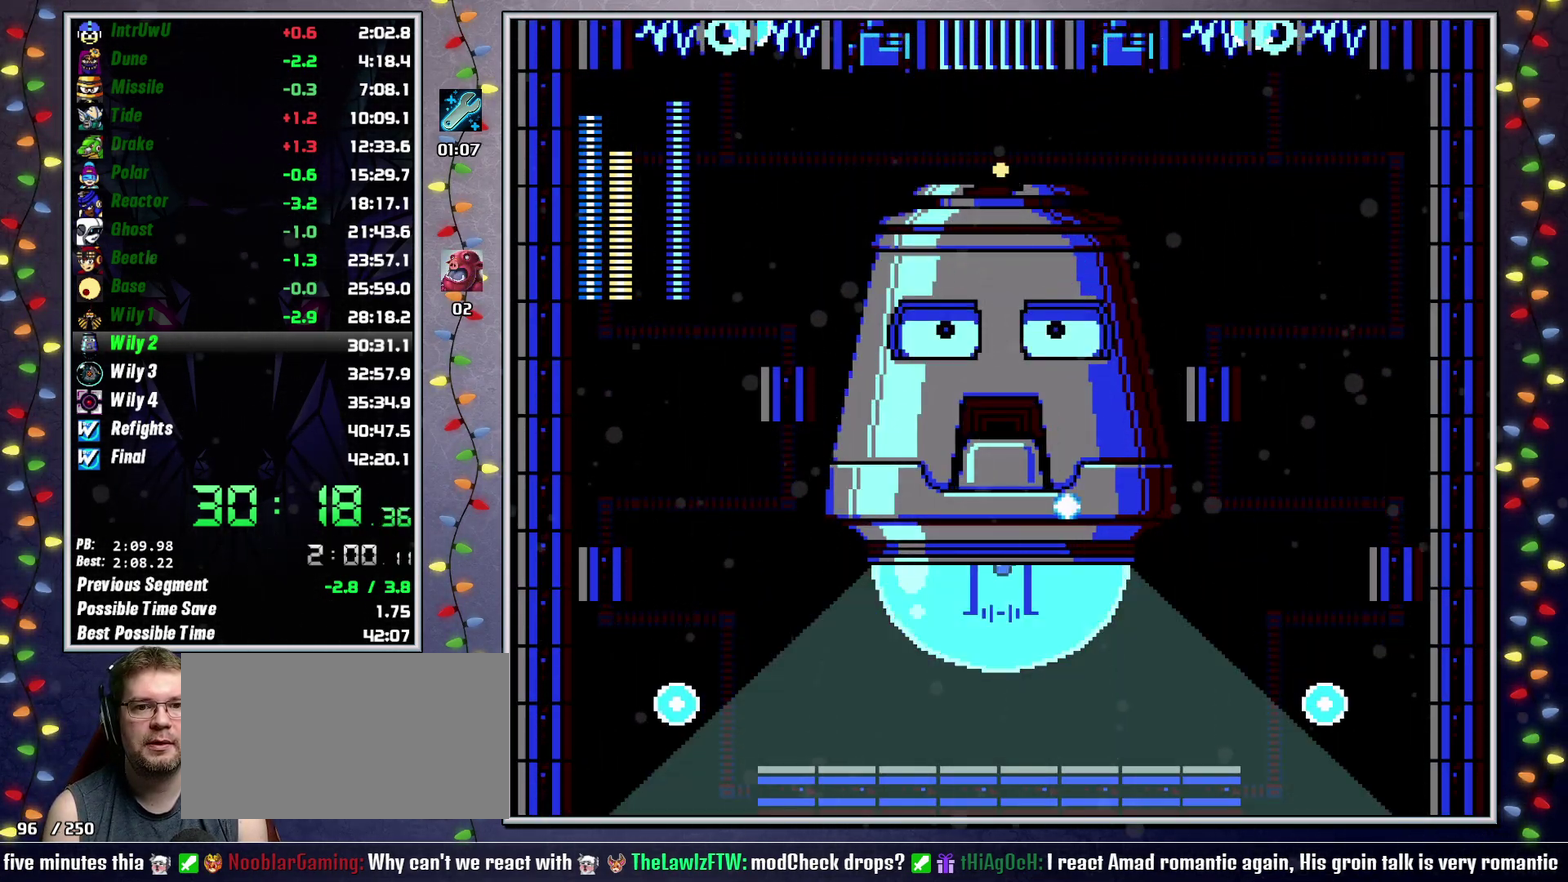
{"buttons": ["X"], "events": [[183, "A", "down"], [267, "A", "up"]]}
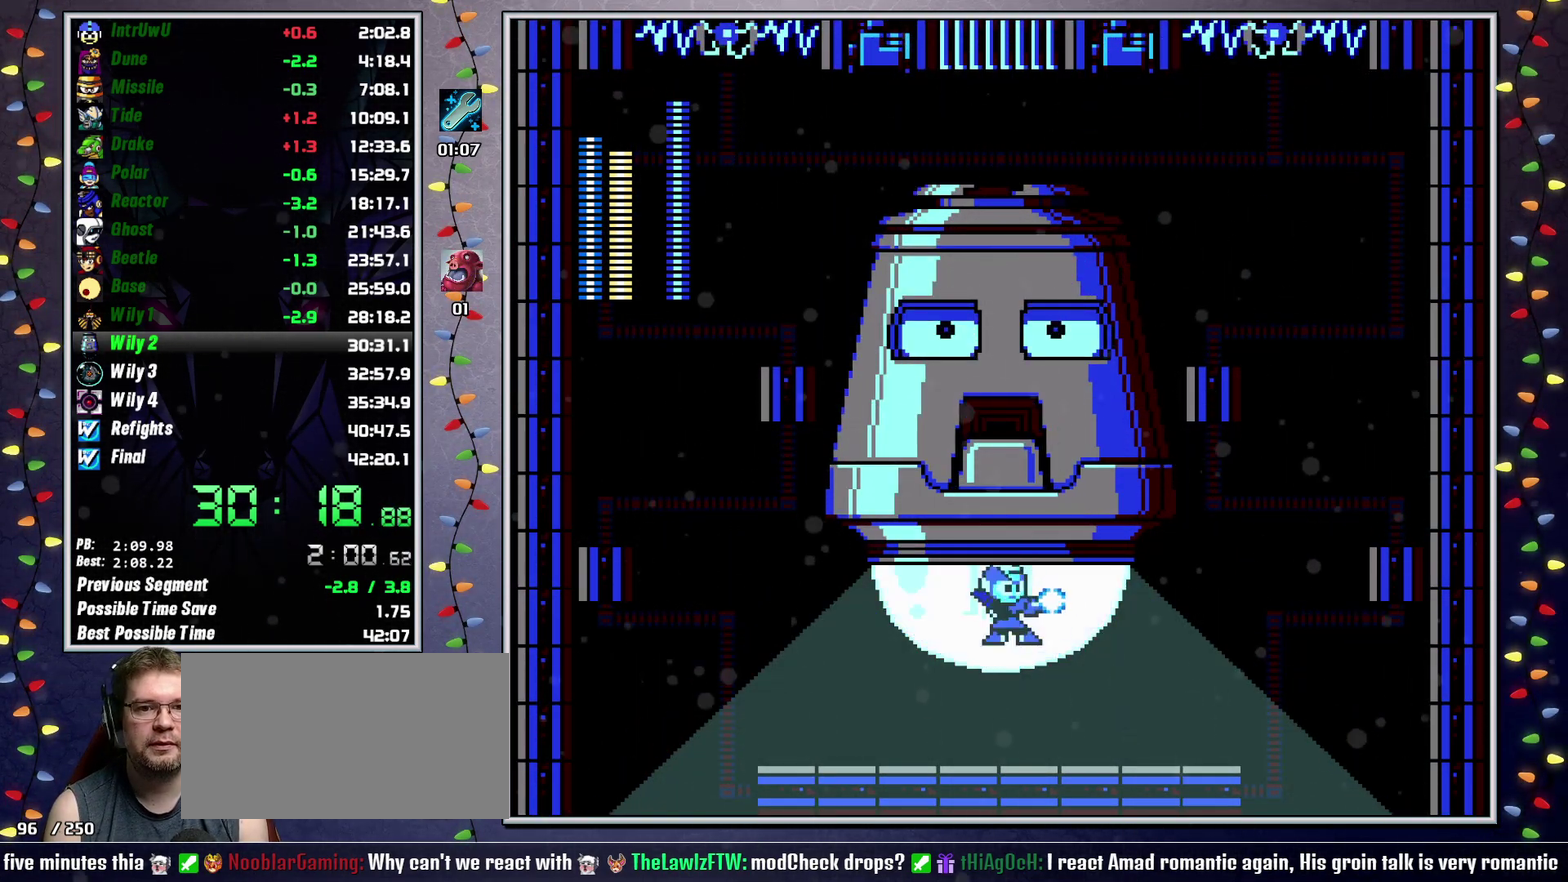
{"buttons": ["X"], "events": [[33, "A", "down"], [133, "A", "up"], [367, "A", "down"], [467, "A", "up"]]}
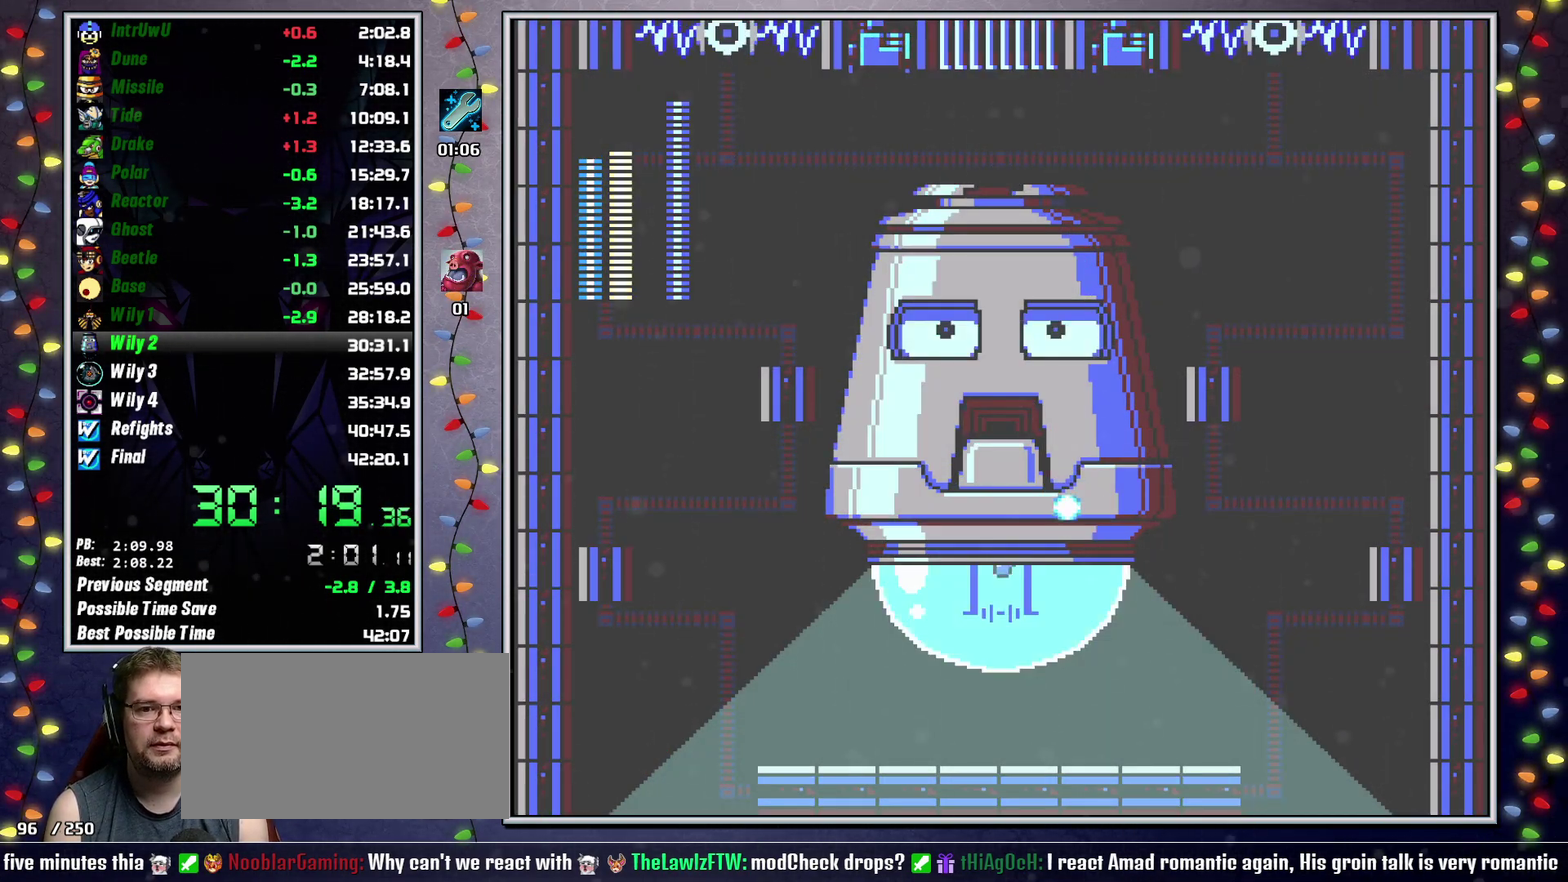
{"buttons": ["X"], "events": [[233, "A", "down"], [317, "A", "up"]]}
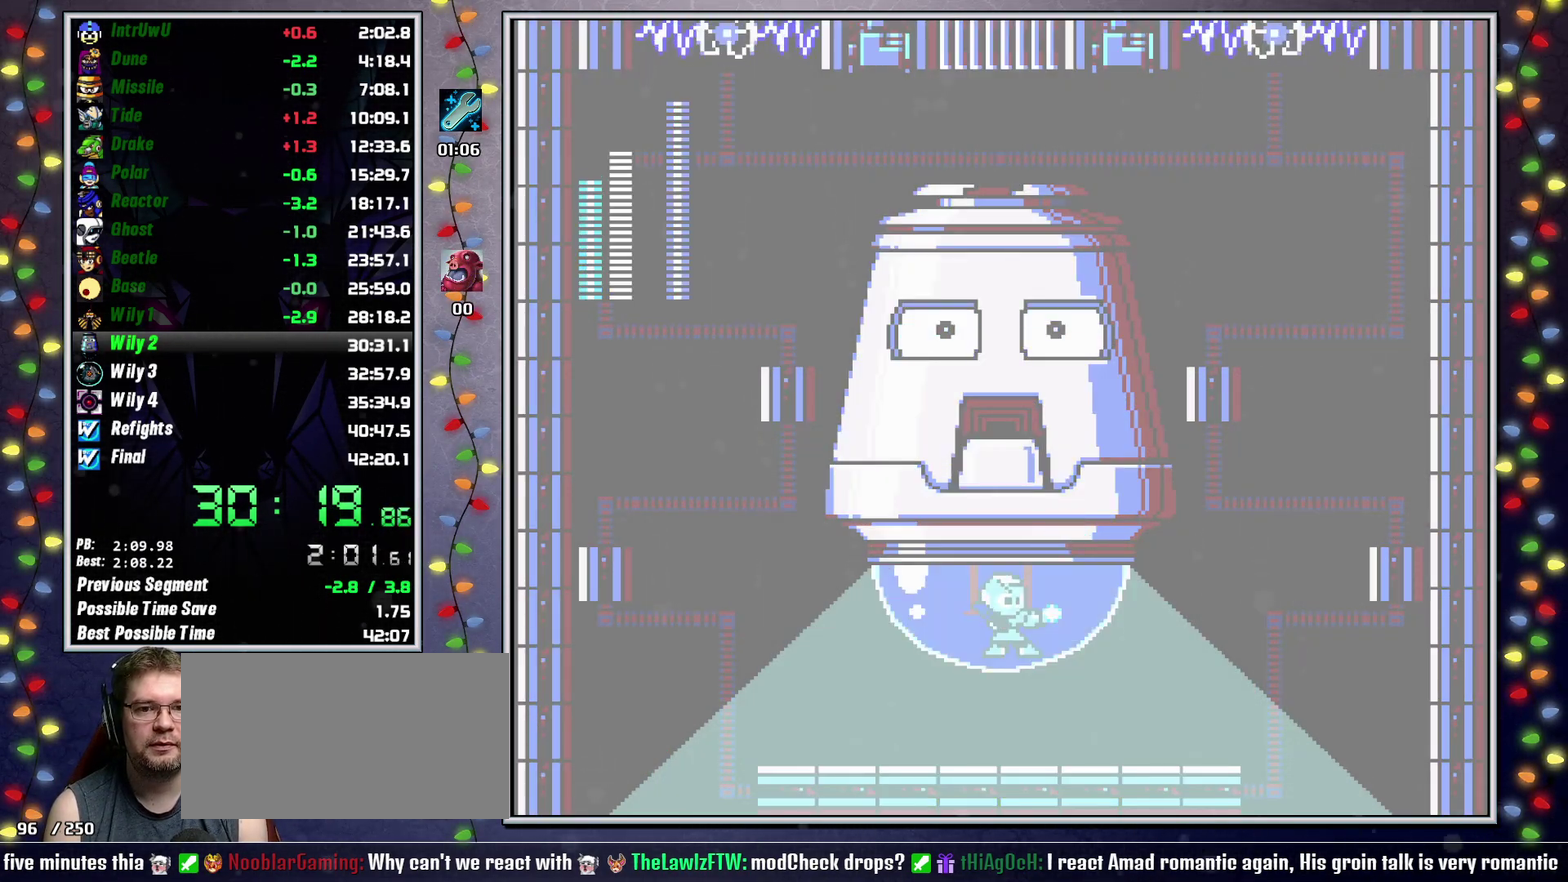
{"buttons": ["A", "X"], "events": [[83, "A", "down"], [167, "A", "up"], [450, "A", "down"]]}
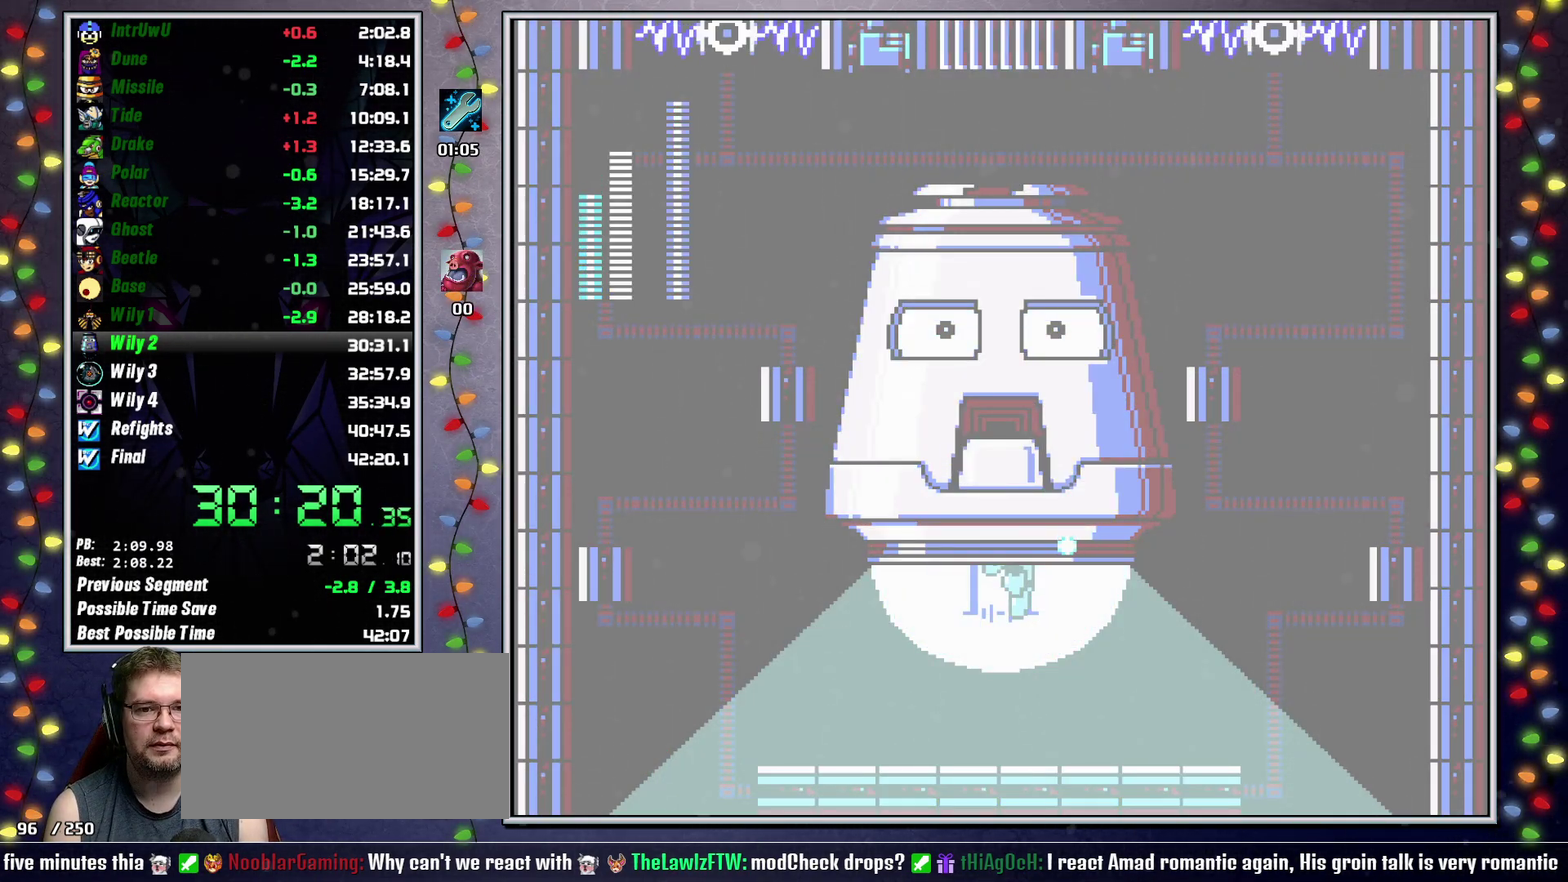
{"buttons": ["X"], "events": [[33, "A", "up"], [267, "A", "down"], [367, "A", "up"]]}
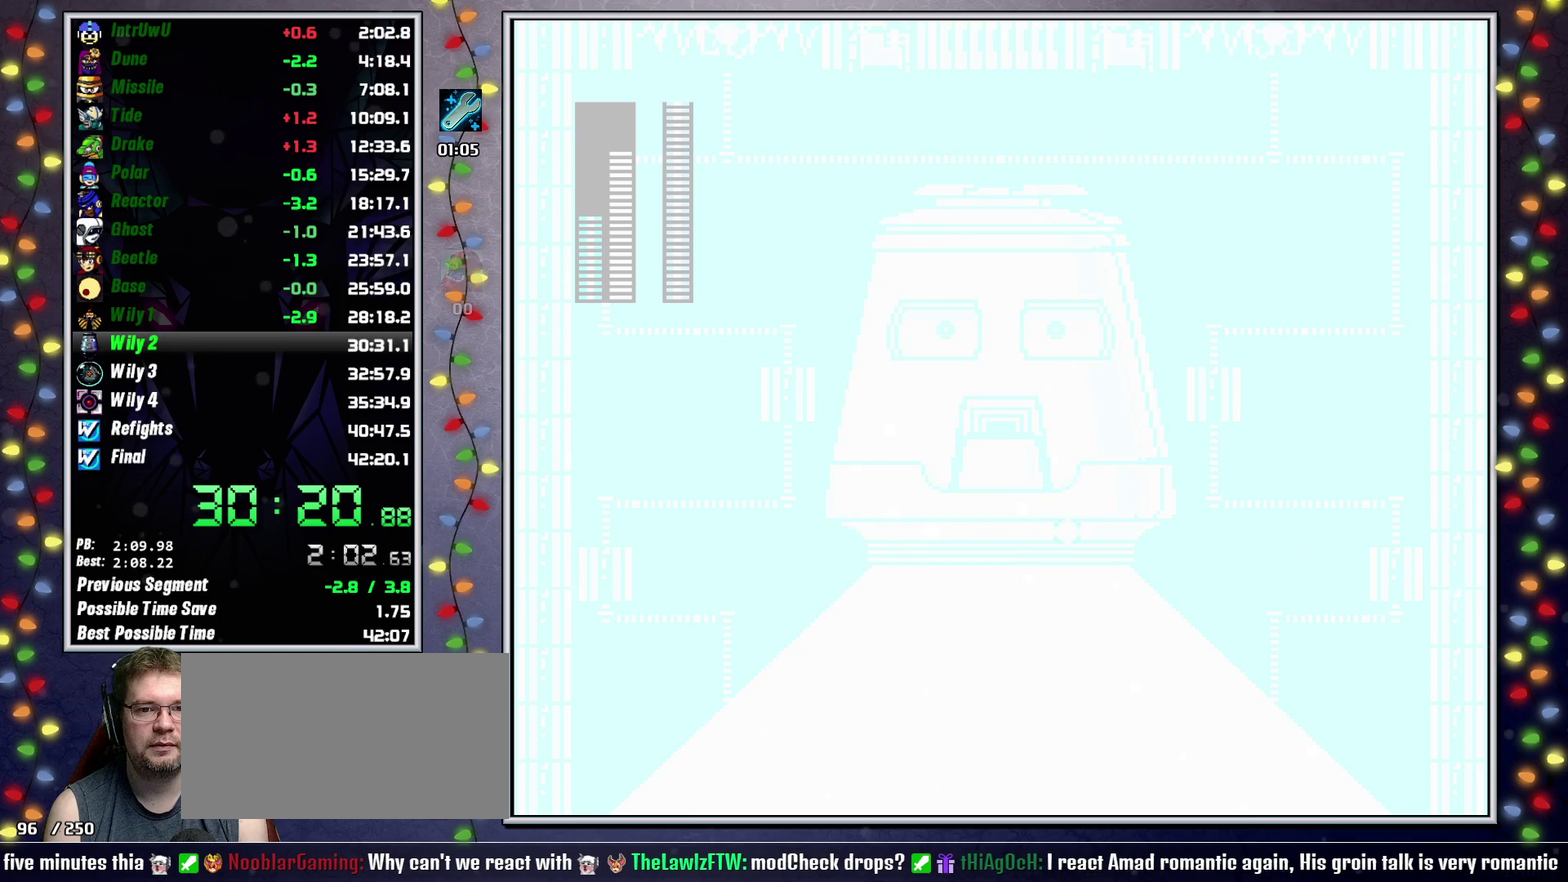
{"buttons": [], "events": [[167, "A", "down"], [233, "A", "up"], [467, "X", "up"]]}